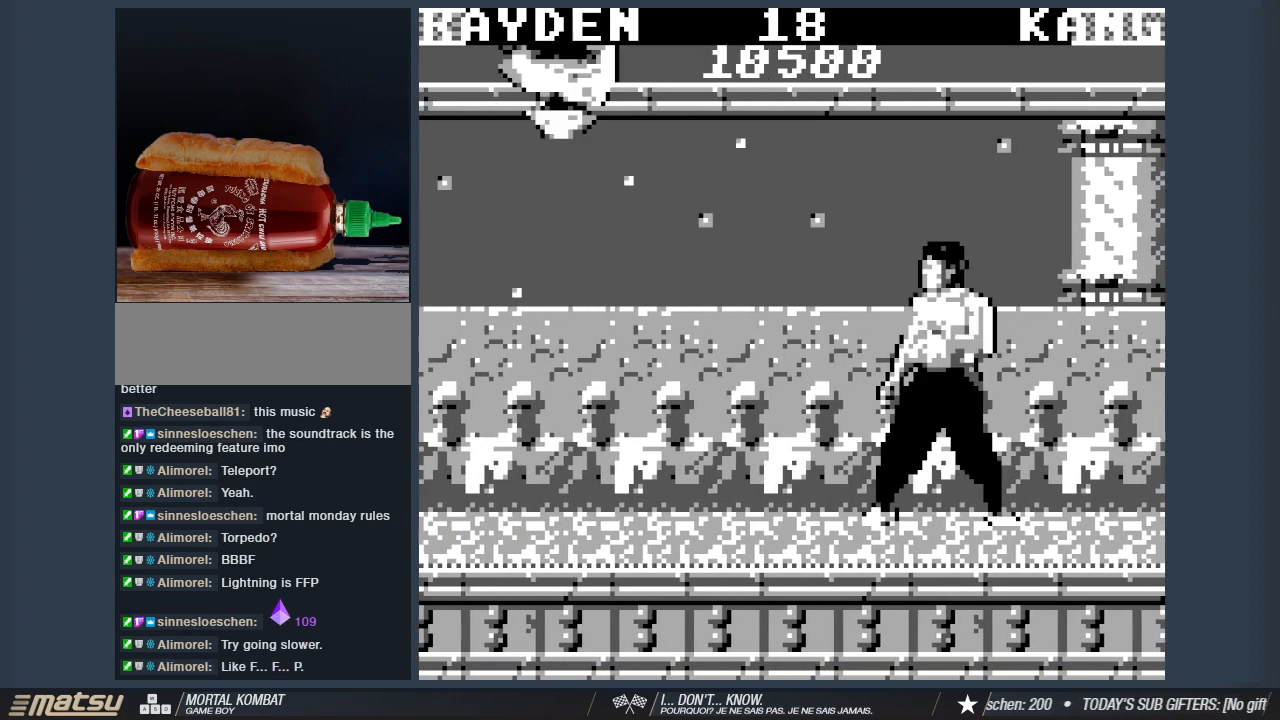
Gameplay with keyboard; each line is a JSON object with the keys held at the frame after it. "events" lists presses ("down") and releases ("up") of "1", "2", "3", "4", "5", "6", "a", "d", "s" and "w" between this image and that frame as [ms after this image, input, new state], when the widget could be followed in between. No other keys are recorded. Mouse input is not recorded. Not read: other_keys.
{"keys": ["a", "w"], "events": []}
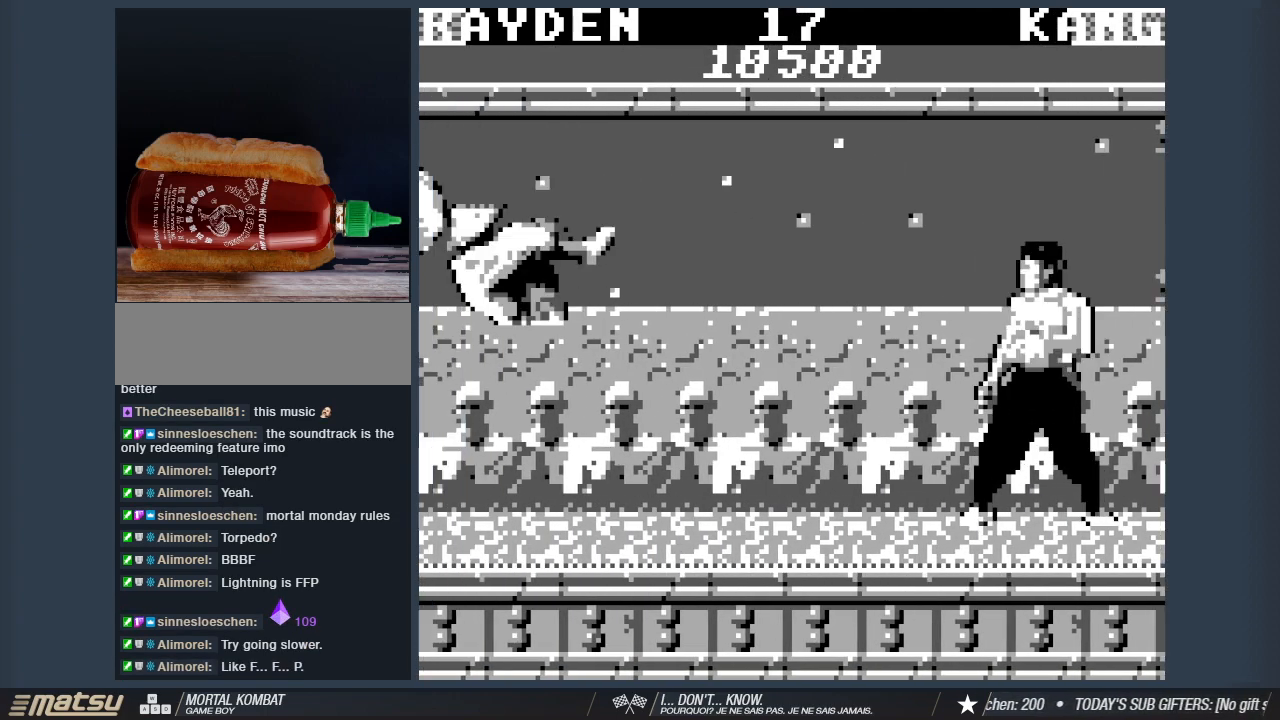
{"keys": [], "events": [[200, "a", "up"], [200, "w", "up"]]}
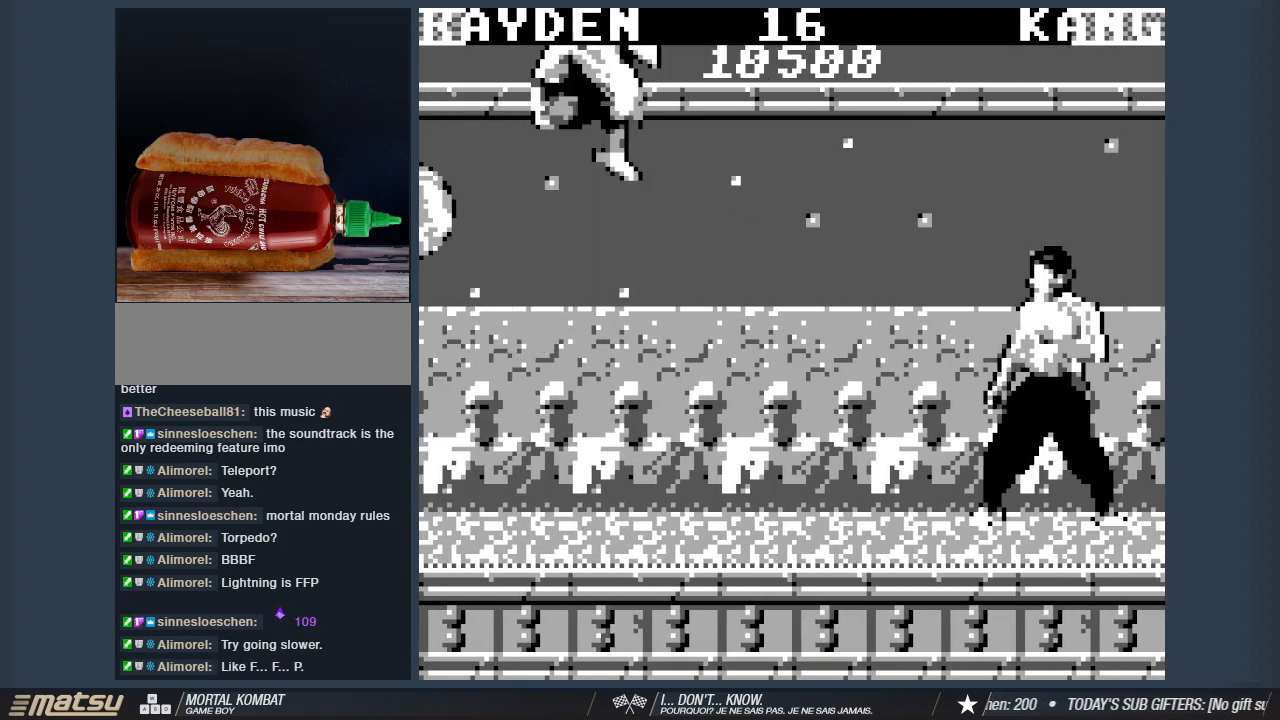
{"keys": [], "events": []}
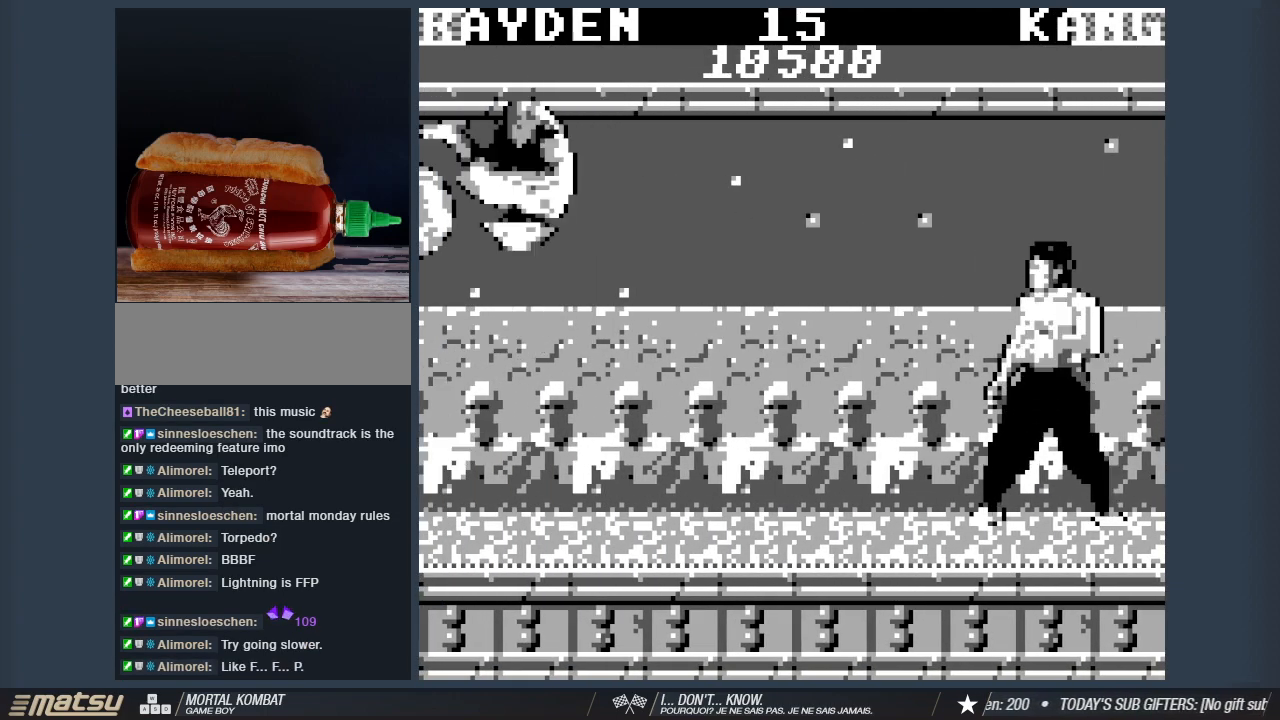
{"keys": [], "events": []}
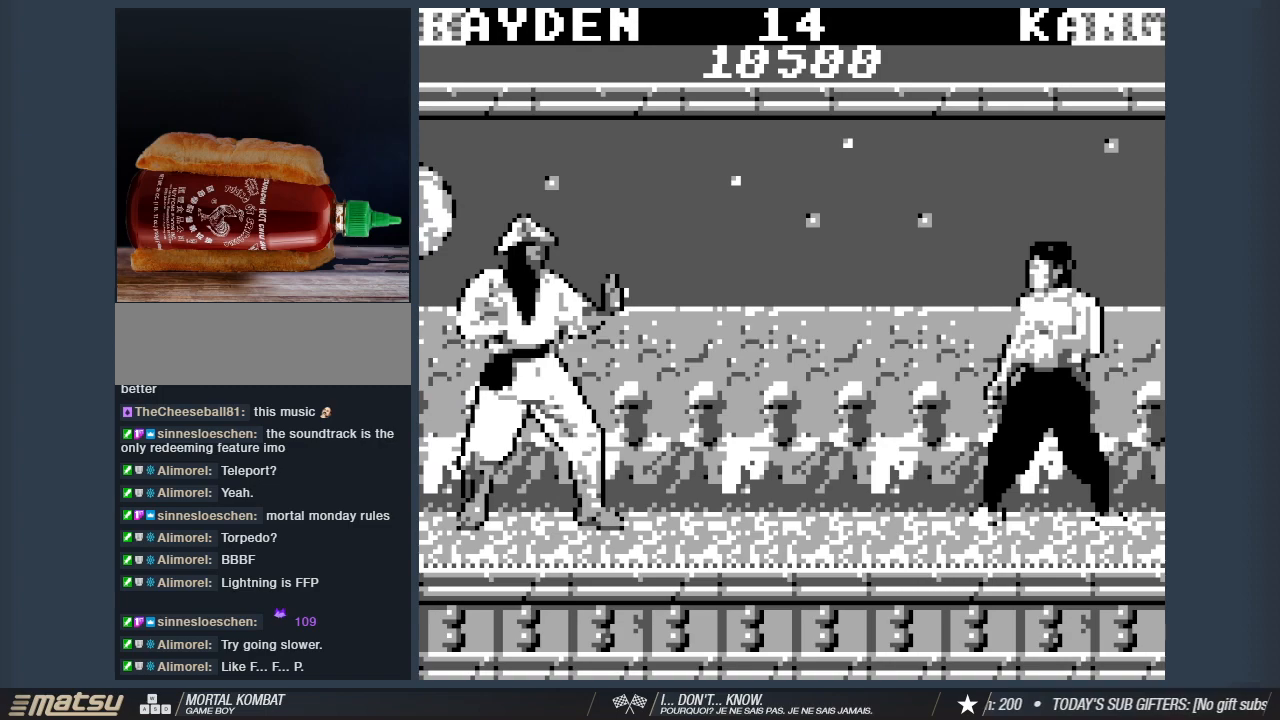
{"keys": [], "events": []}
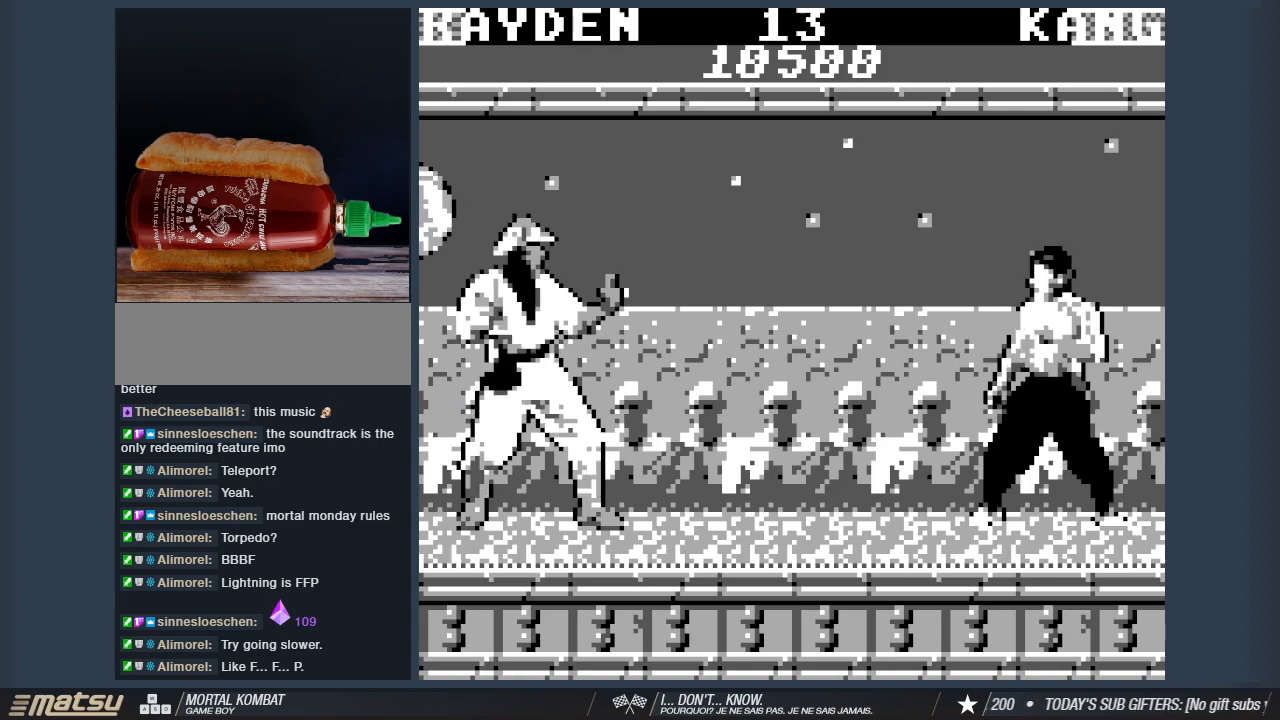
{"keys": [], "events": [[83, "d", "down"], [167, "d", "up"], [317, "d", "down"], [500, "d", "up"]]}
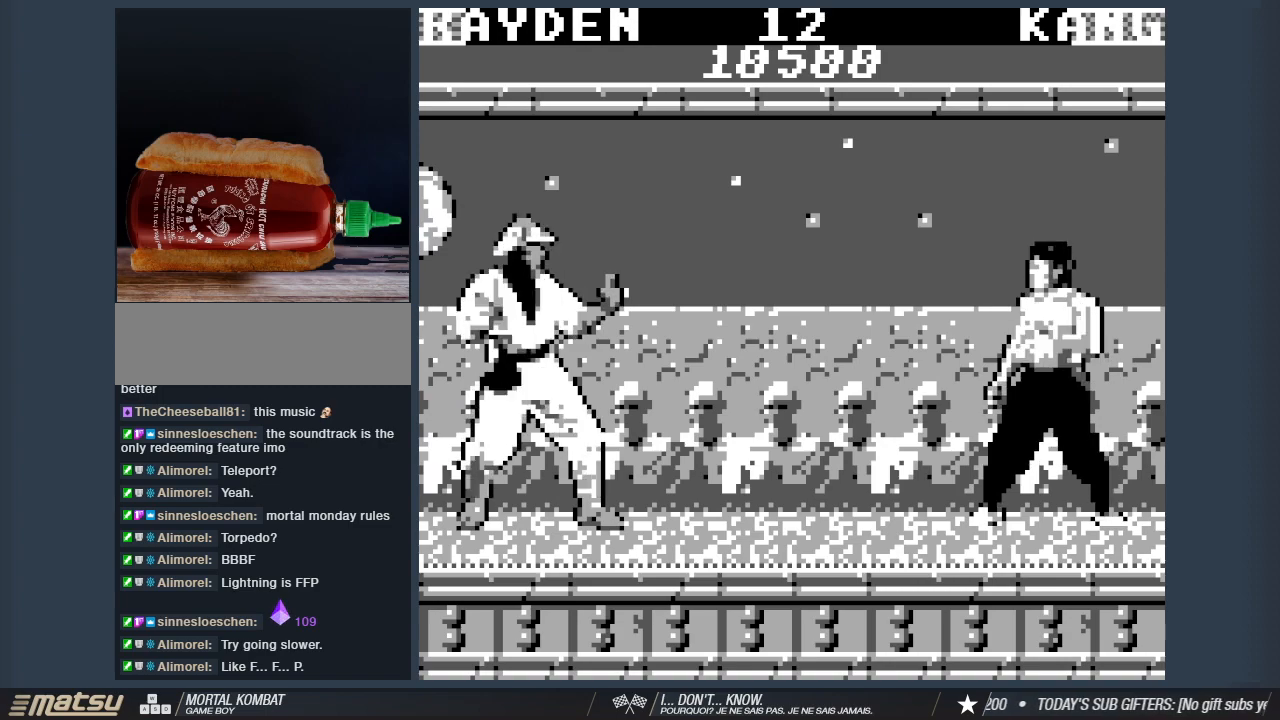
{"keys": [], "events": [[50, "1", "down"], [367, "1", "up"]]}
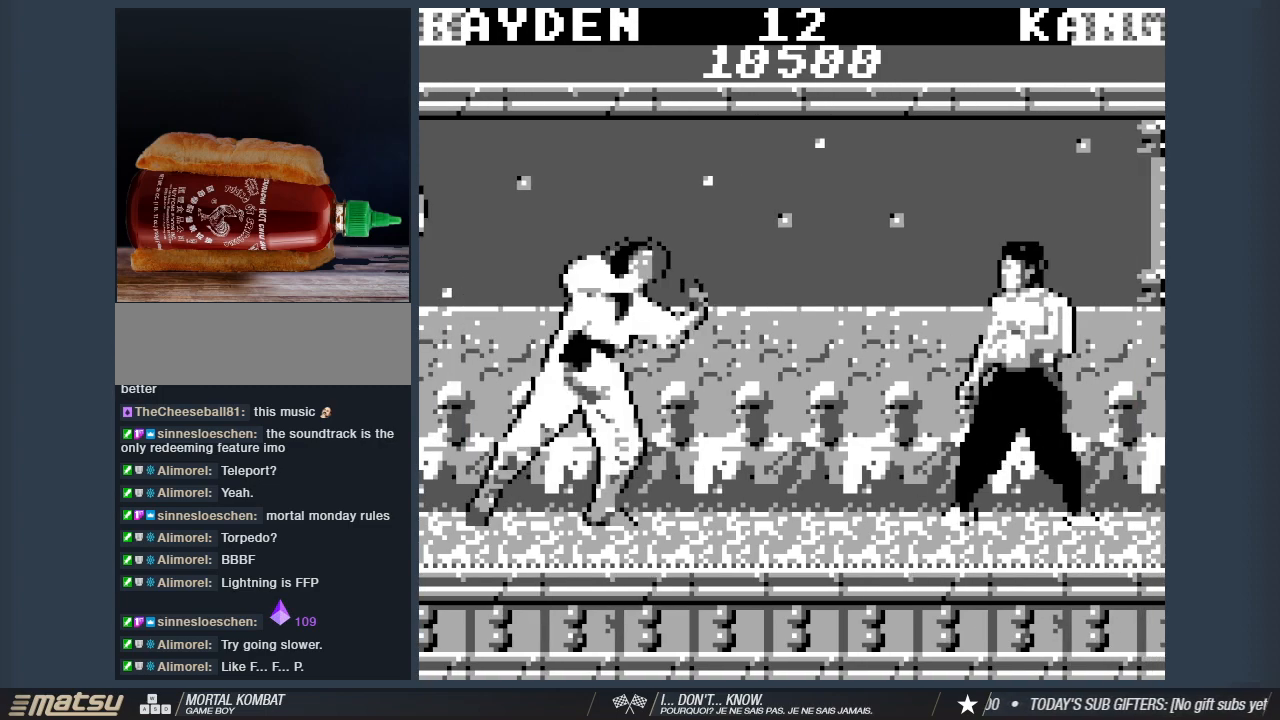
{"keys": [], "events": []}
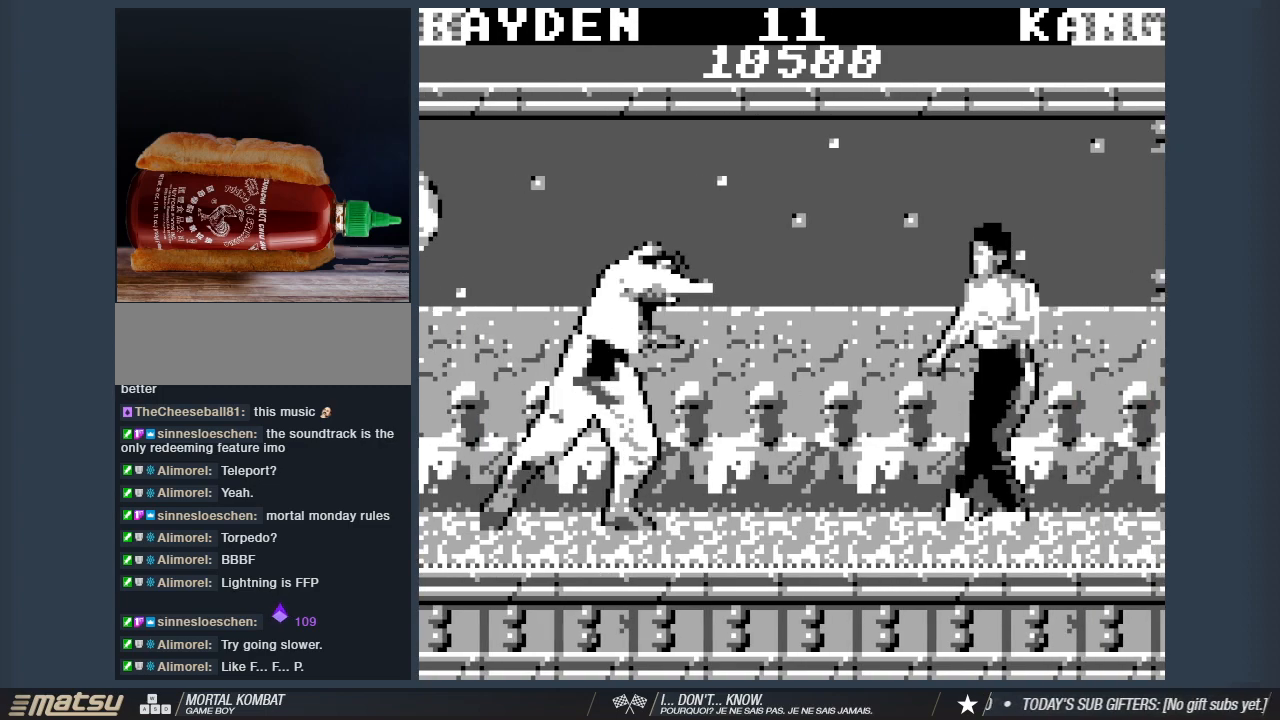
{"keys": [], "events": [[83, "d", "down"], [167, "d", "up"], [317, "d", "down"], [450, "d", "up"]]}
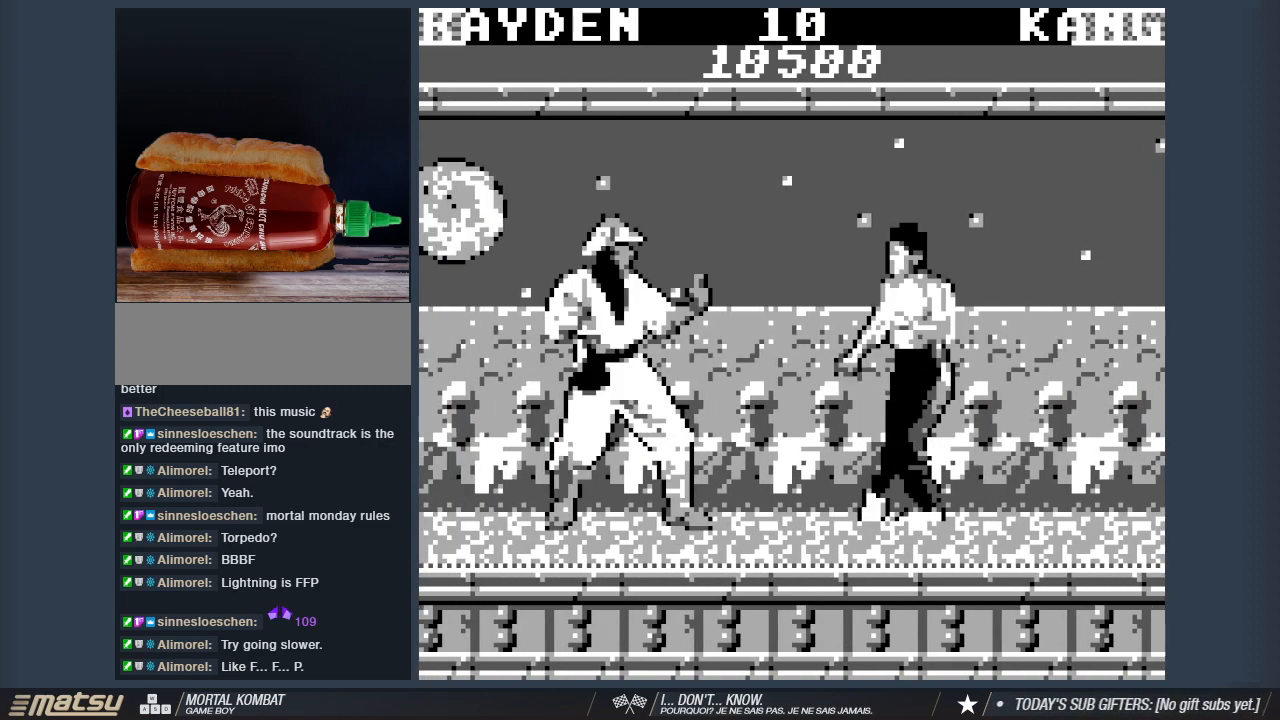
{"keys": ["a"], "events": [[50, "1", "down"], [333, "1", "up"], [467, "a", "down"]]}
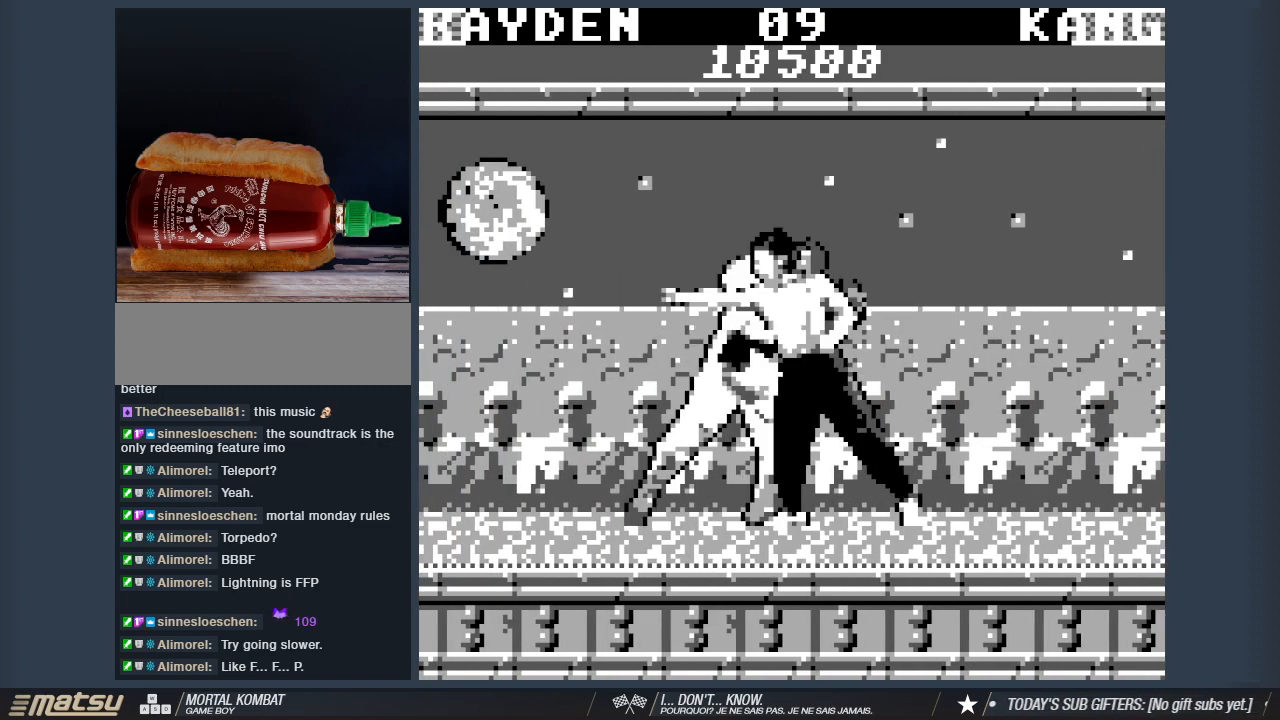
{"keys": ["a", "w"], "events": [[17, "w", "down"]]}
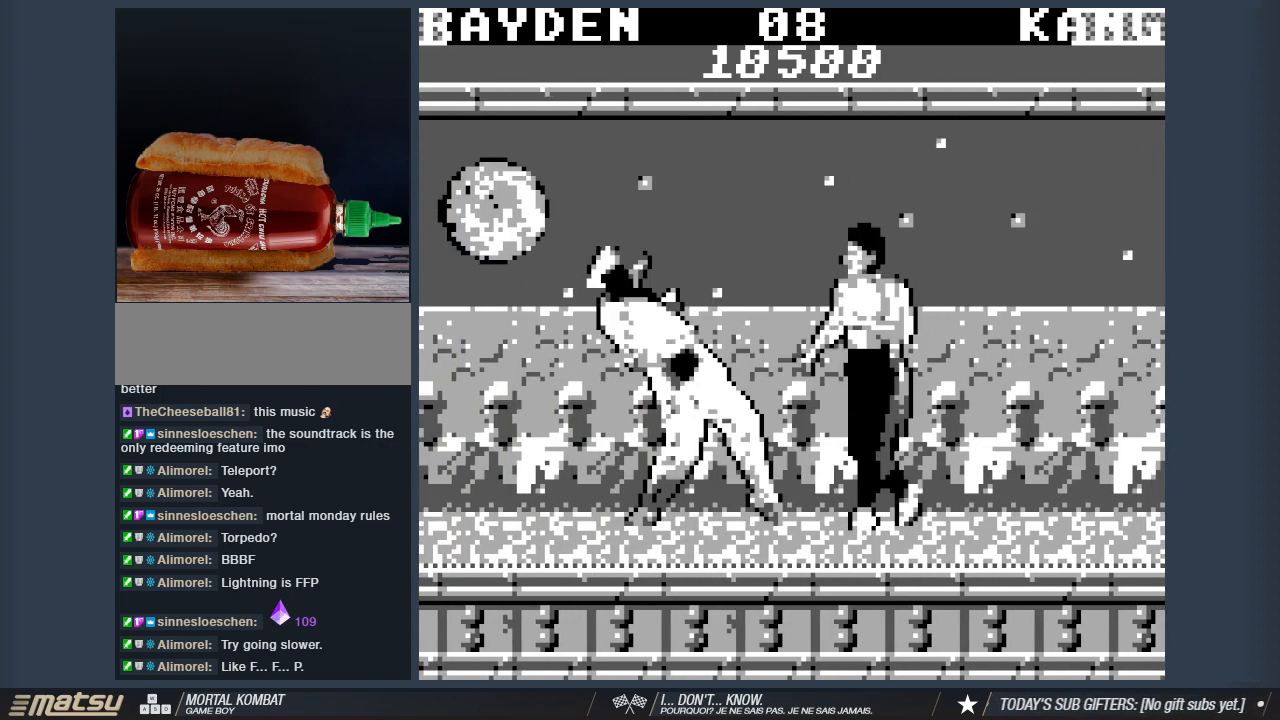
{"keys": ["a", "w"], "events": []}
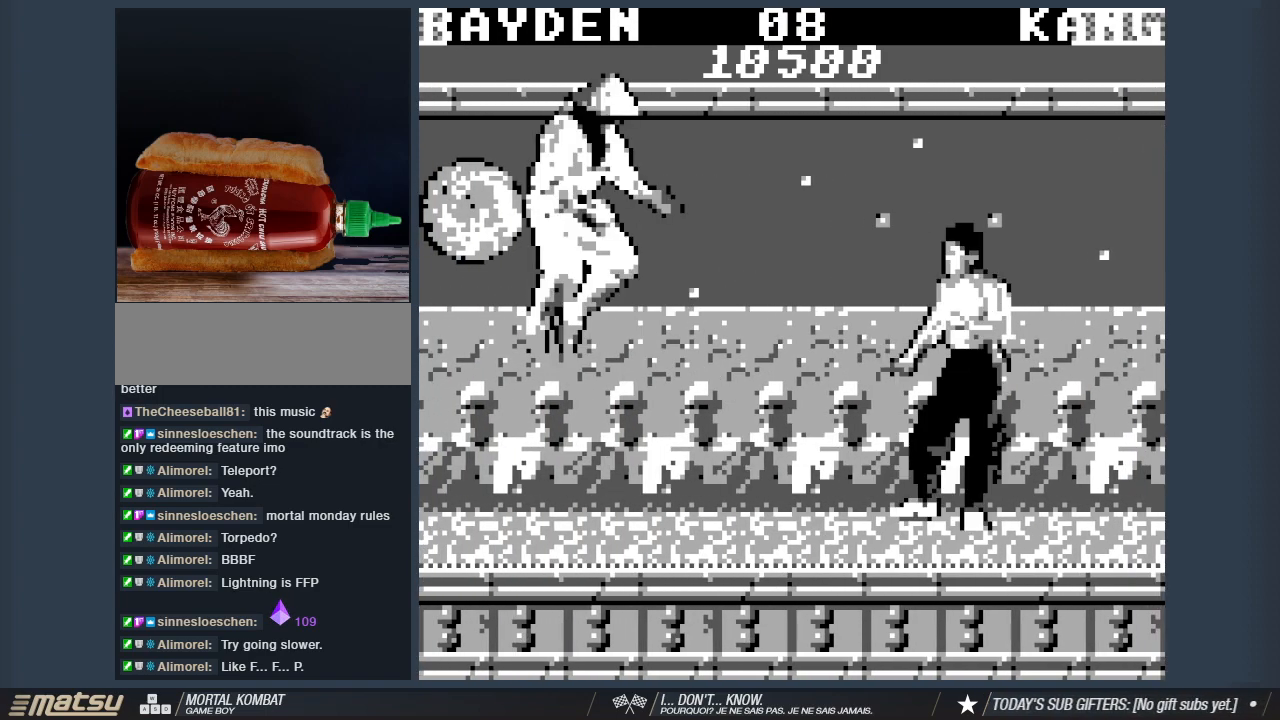
{"keys": [], "events": [[283, "a", "up"], [283, "w", "up"]]}
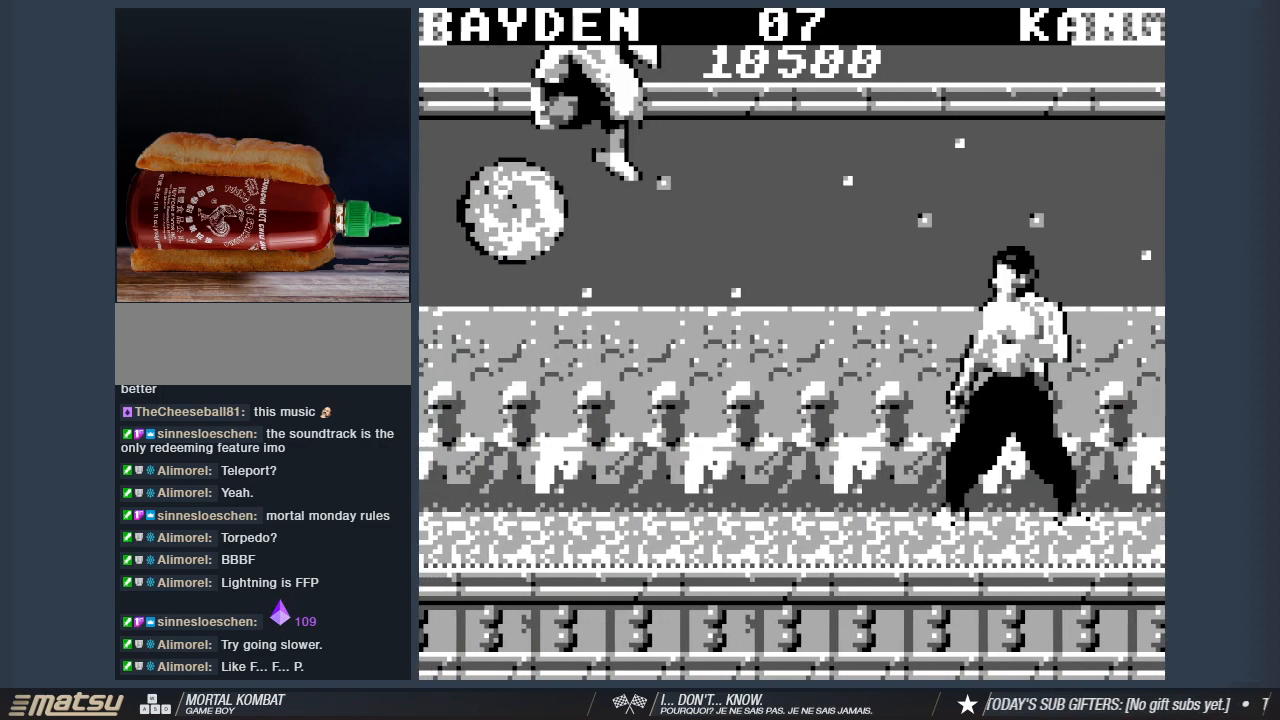
{"keys": [], "events": [[300, "d", "down"], [383, "d", "up"]]}
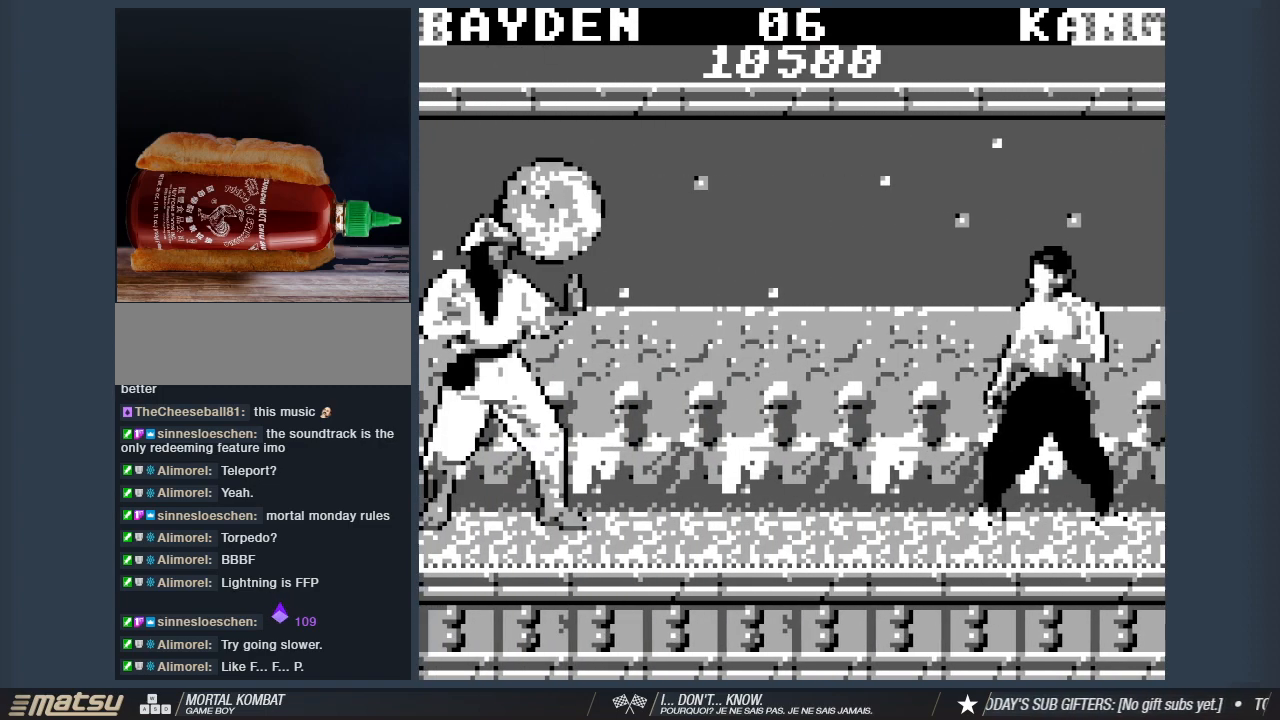
{"keys": ["1"], "events": [[33, "d", "down"], [117, "d", "up"], [317, "d", "down"], [450, "1", "down"], [450, "d", "up"]]}
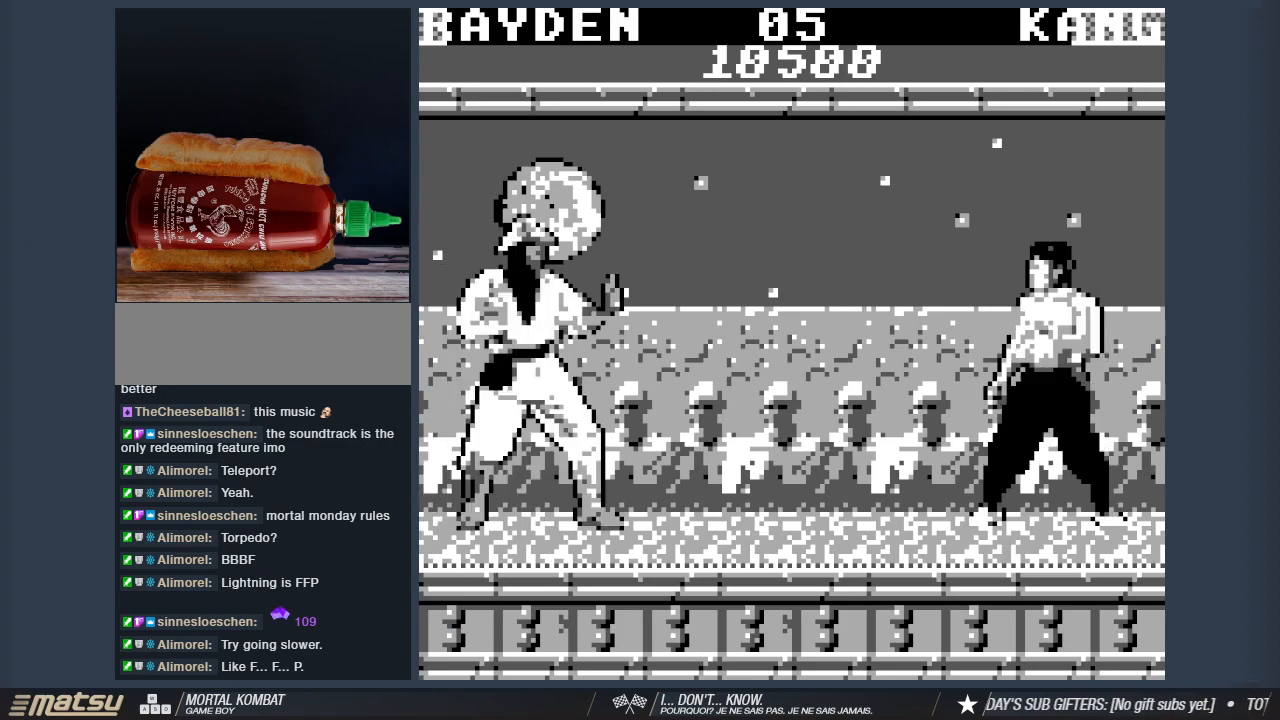
{"keys": ["1"], "events": []}
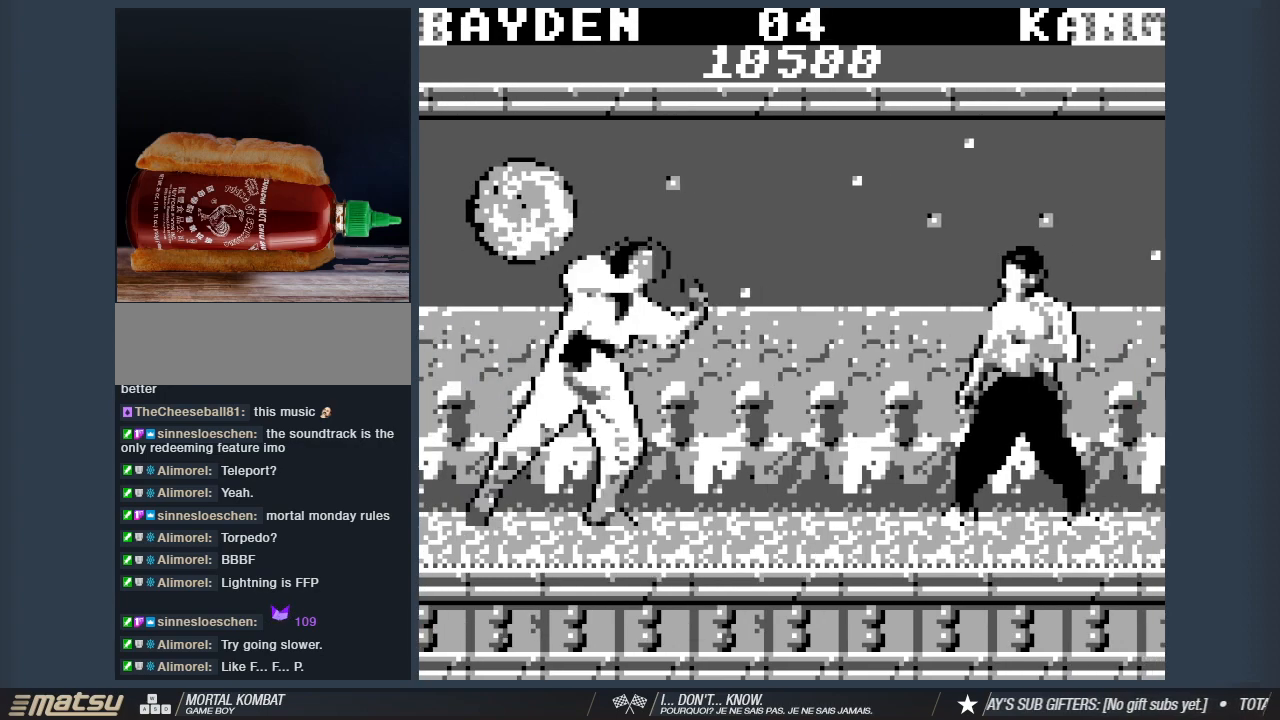
{"keys": [], "events": [[150, "1", "up"], [250, "d", "down"], [333, "d", "up"]]}
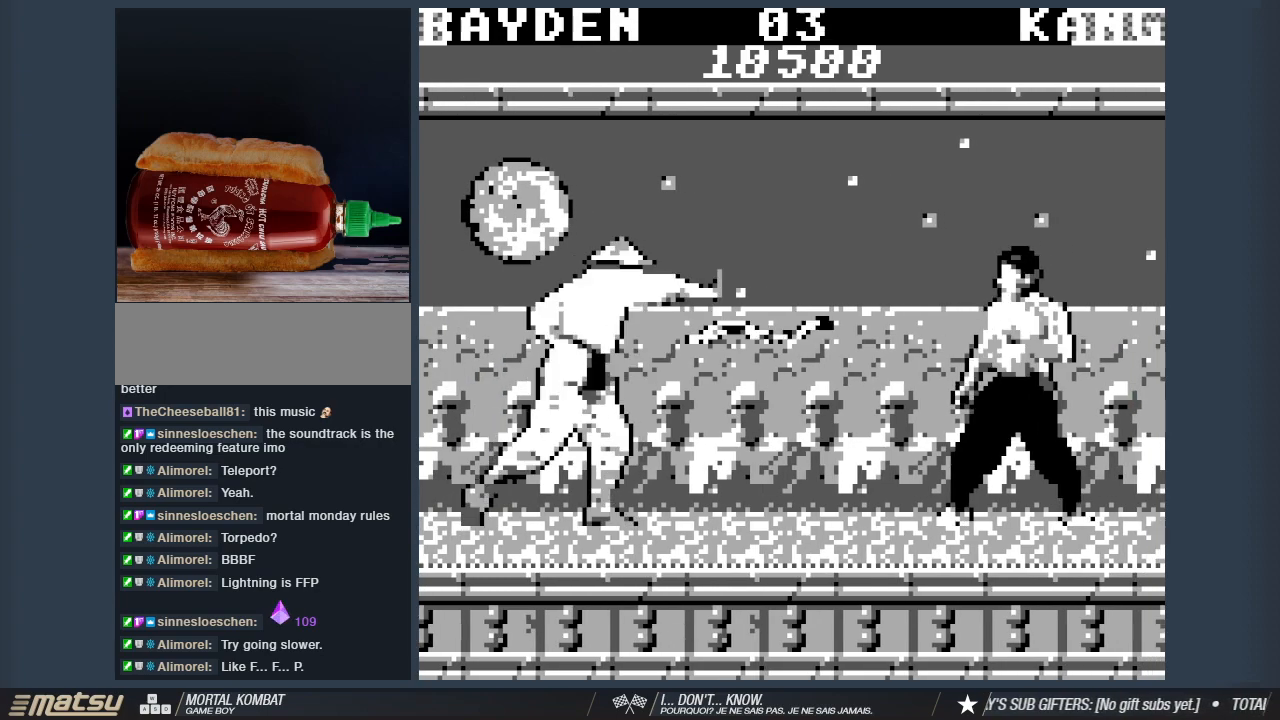
{"keys": [], "events": []}
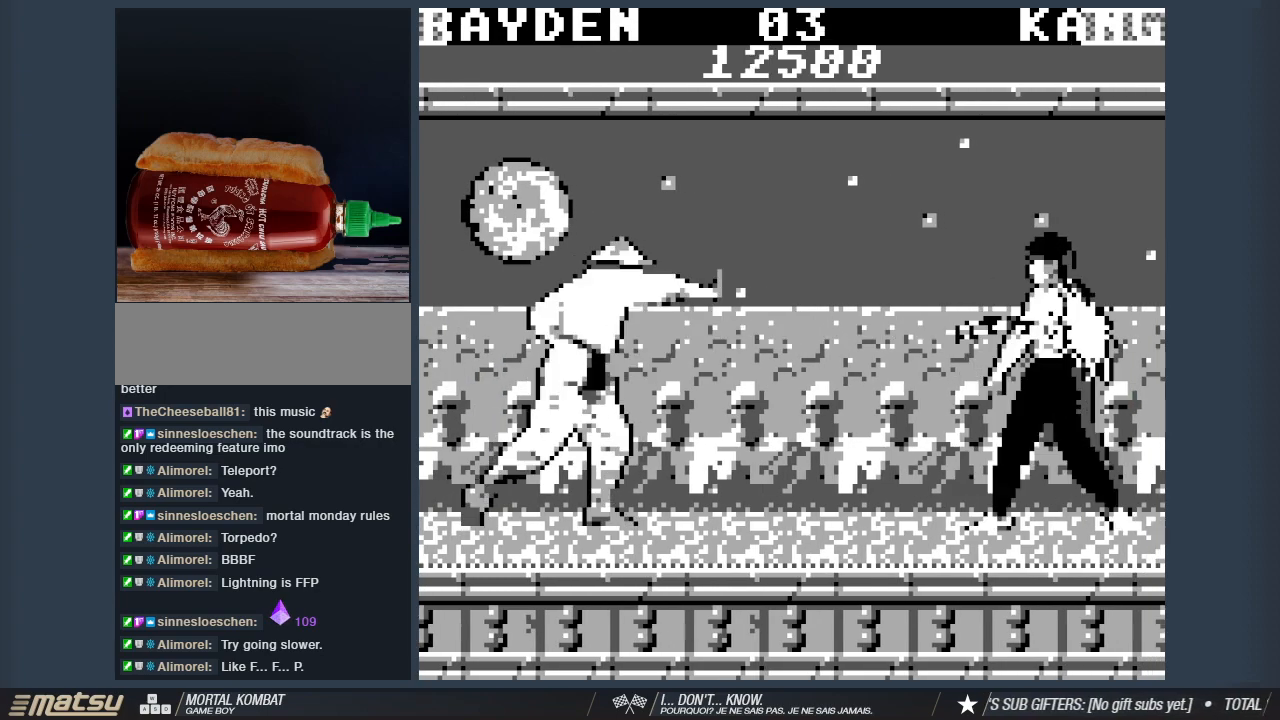
{"keys": [], "events": []}
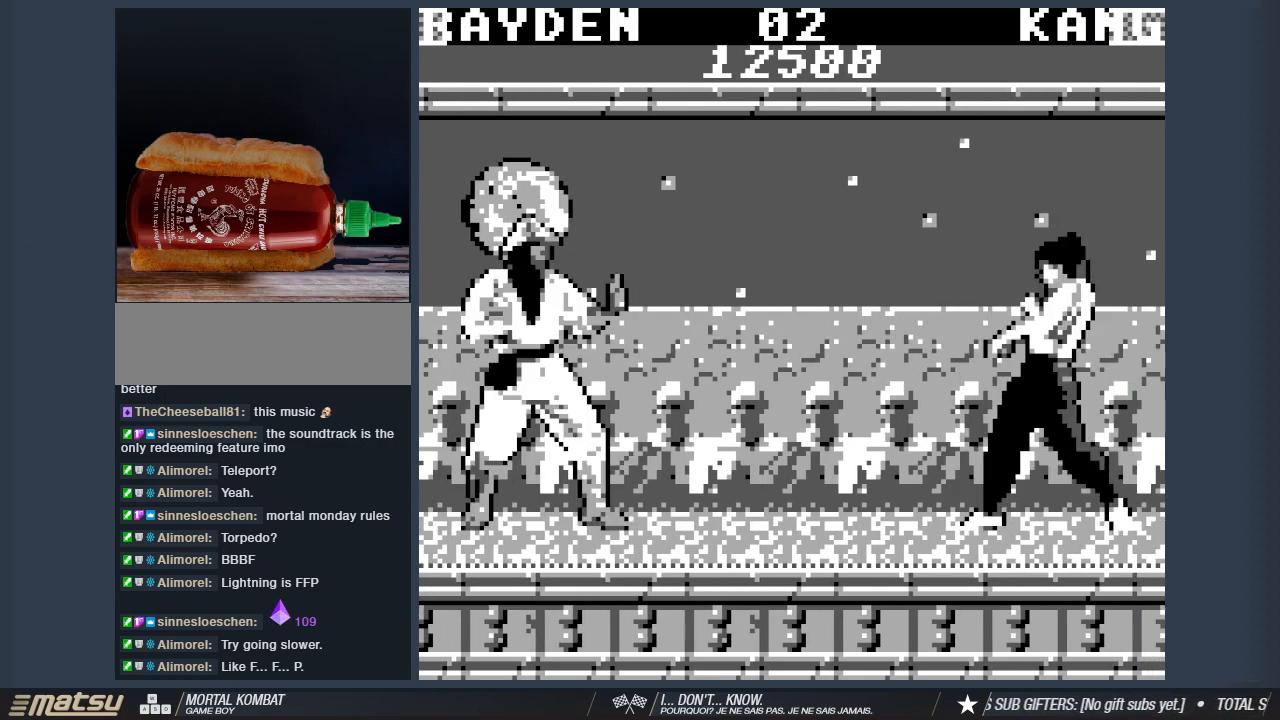
{"keys": ["a", "w"], "events": [[350, "a", "down"], [483, "w", "down"]]}
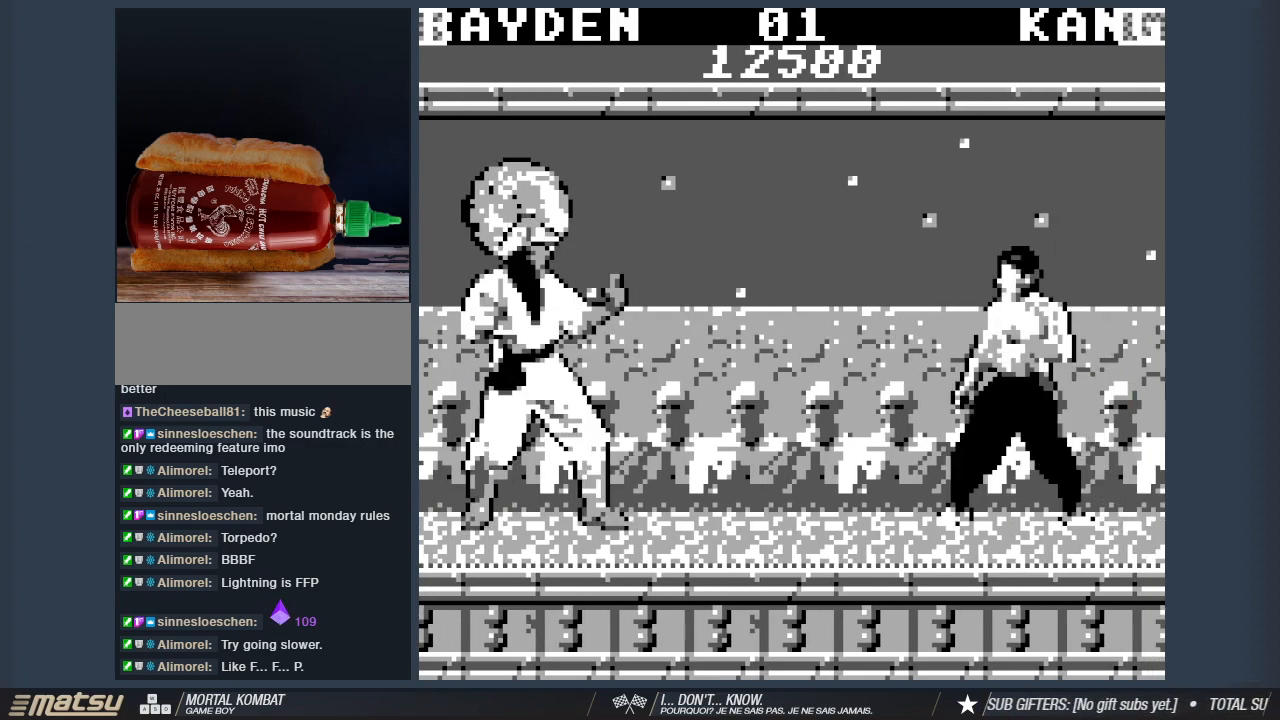
{"keys": ["a", "w"], "events": []}
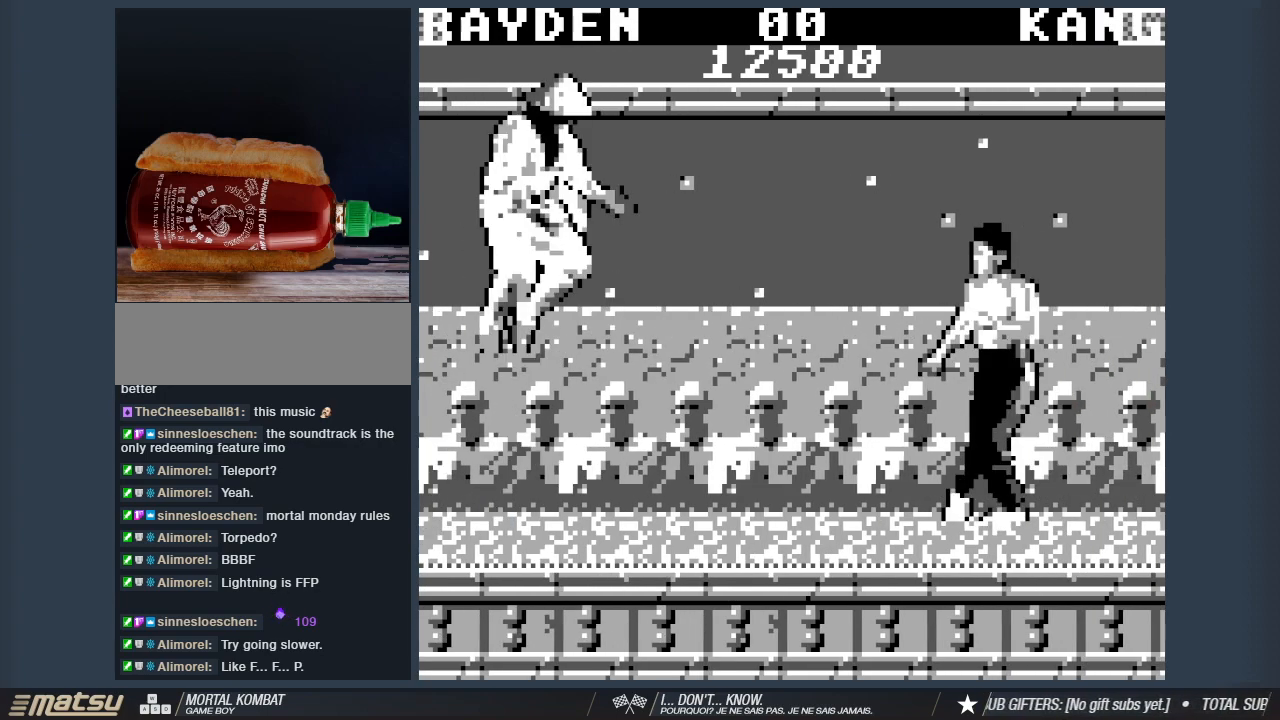
{"keys": [], "events": [[283, "1", "down"], [333, "a", "up"], [333, "w", "up"], [417, "1", "up"]]}
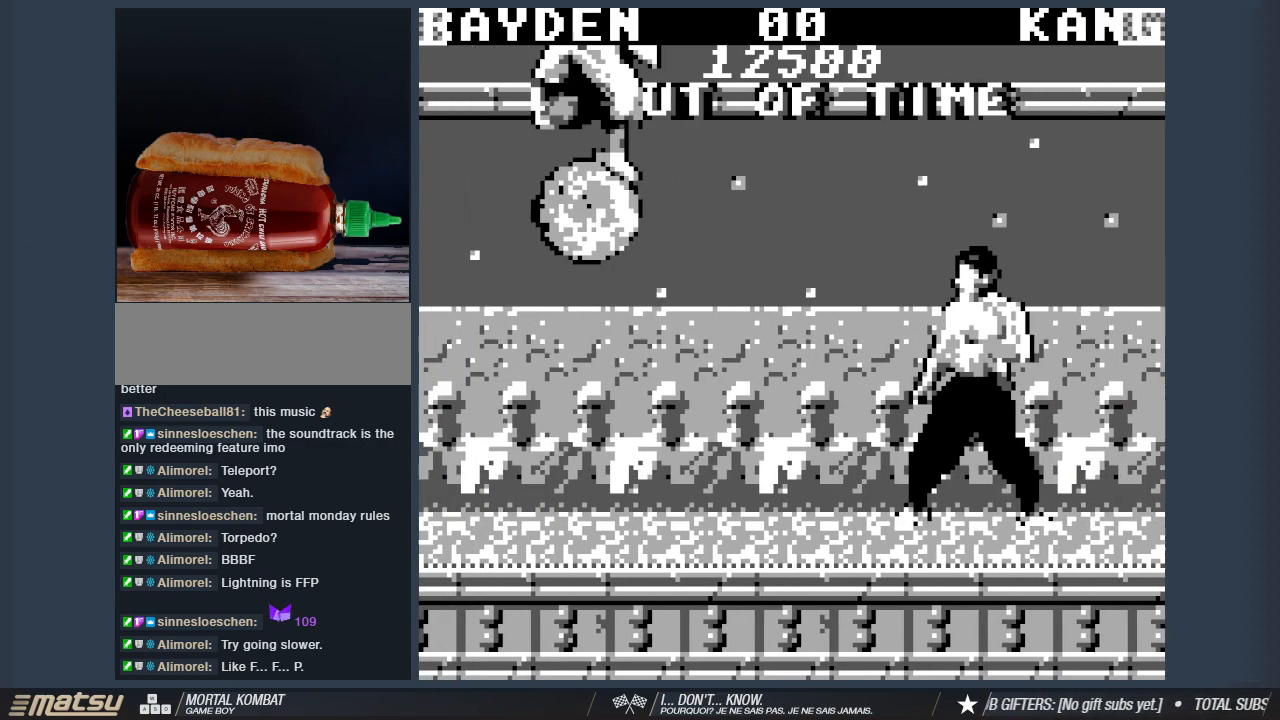
{"keys": ["d"], "events": [[67, "d", "down"], [150, "d", "up"], [333, "d", "down"]]}
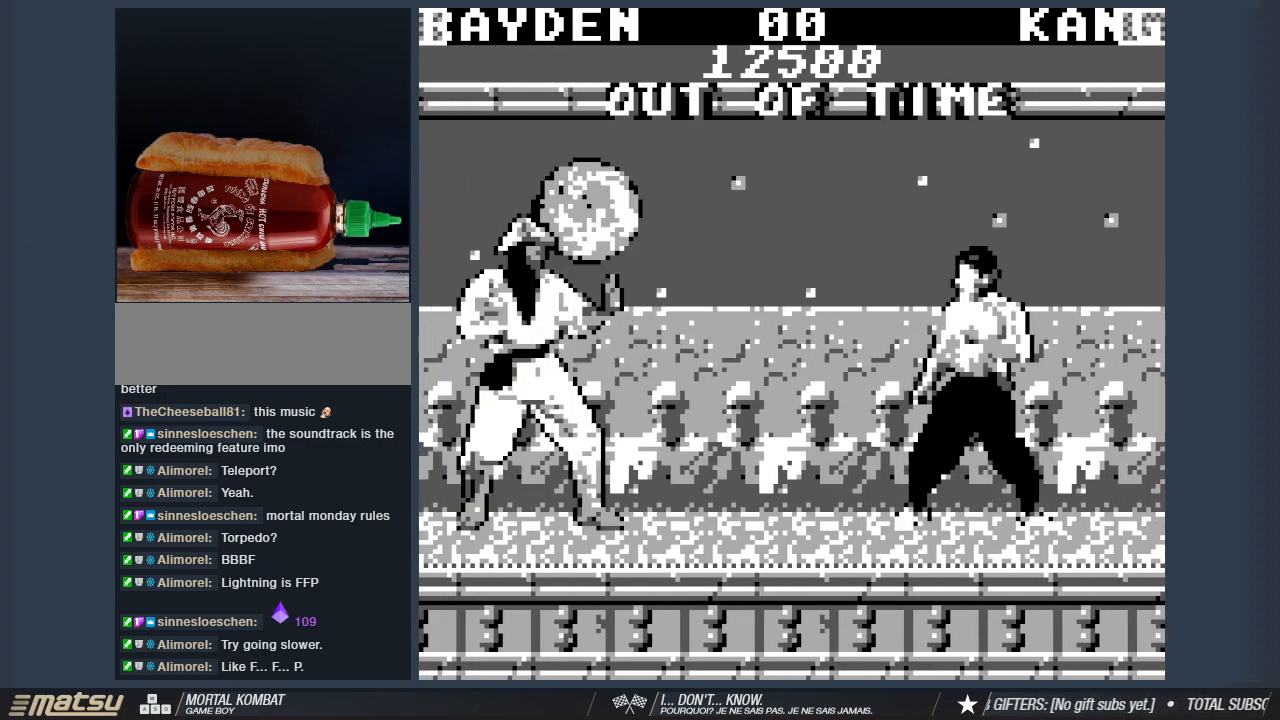
{"keys": ["1"], "events": [[33, "1", "down"], [33, "d", "up"]]}
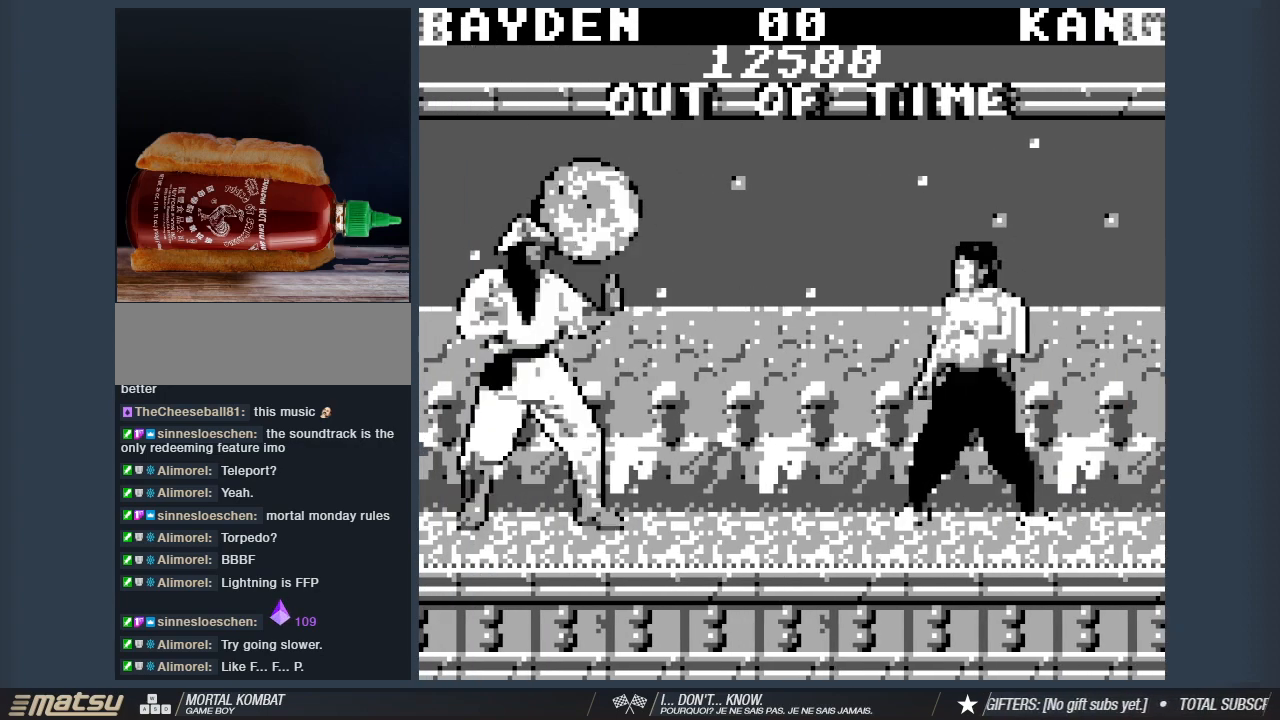
{"keys": [], "events": [[417, "1", "up"]]}